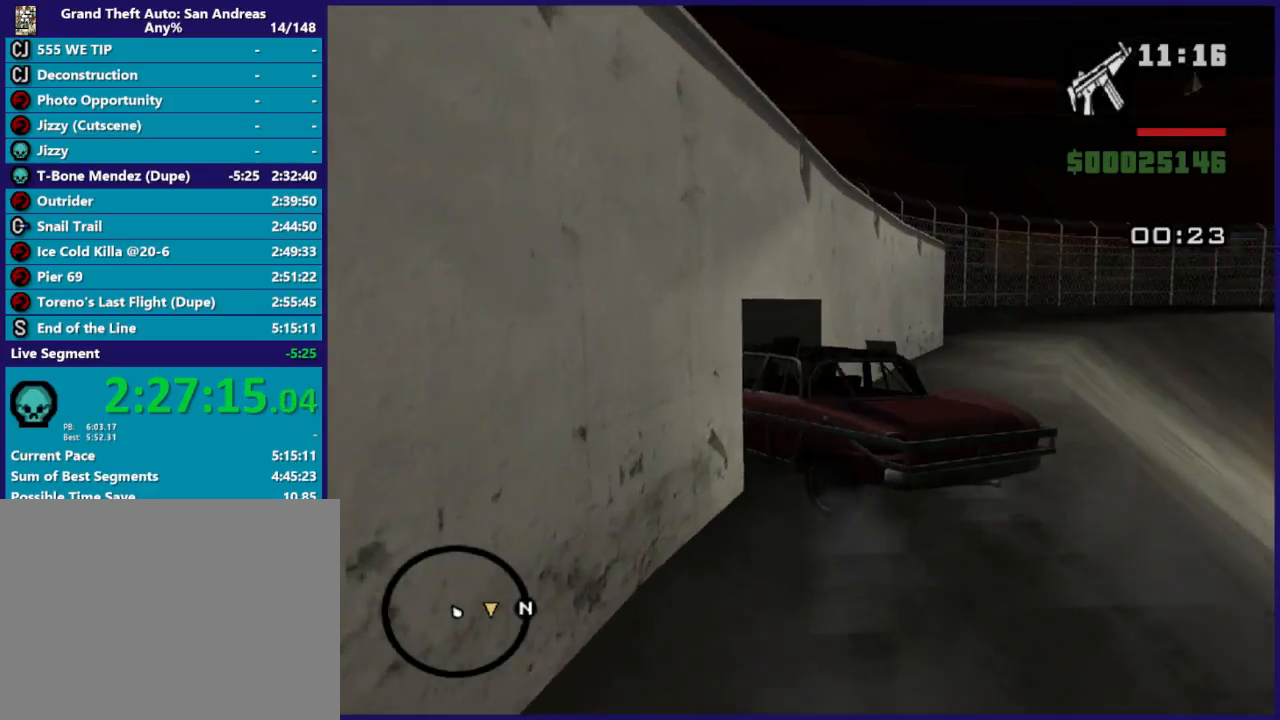
Gameplay with a controller (Xbox layout); each line is a JSON object with the inputs held at the frame after it. "events" lists button and stick changes between this image and that frame as [ms after this image, input, new state], when the widget could be followed in between. Not read: right_stick.
{"buttons": [], "left_stick": "down-left", "events": [[100, "A", "up"]]}
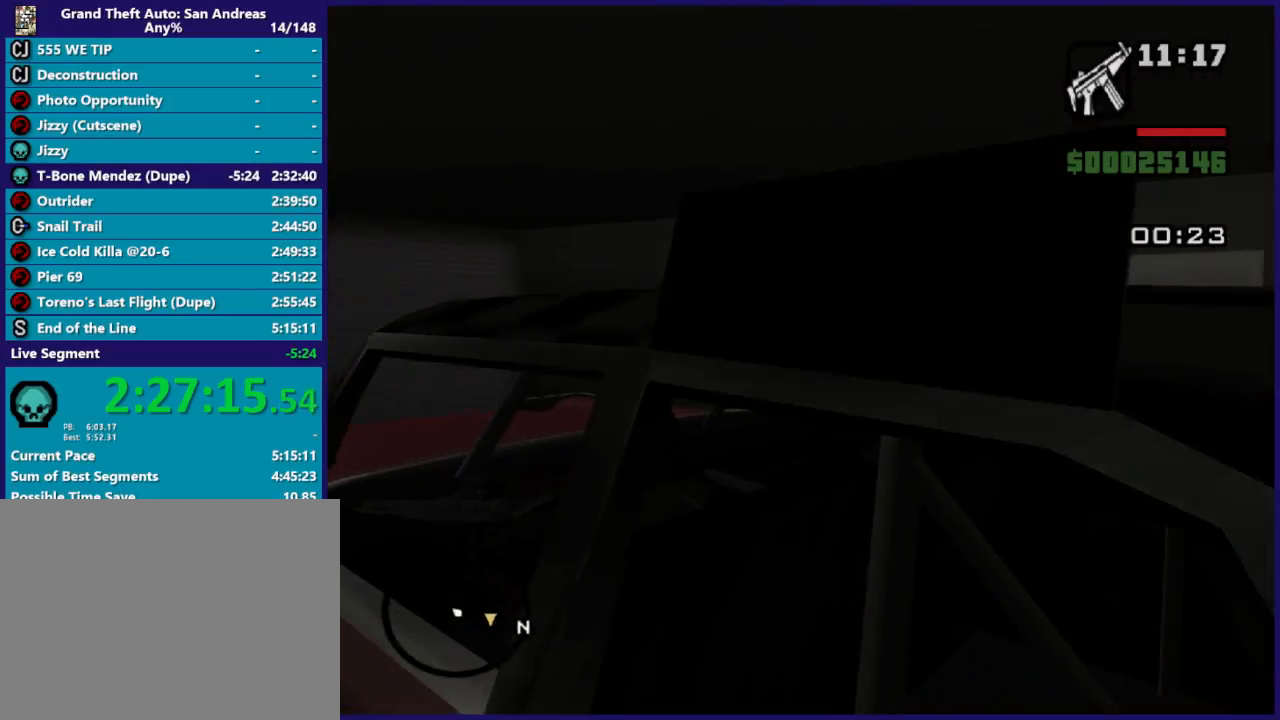
{"buttons": [], "left_stick": "center", "events": [[100, "R2", "down"], [133, "left_stick", "center"], [333, "R2", "up"]]}
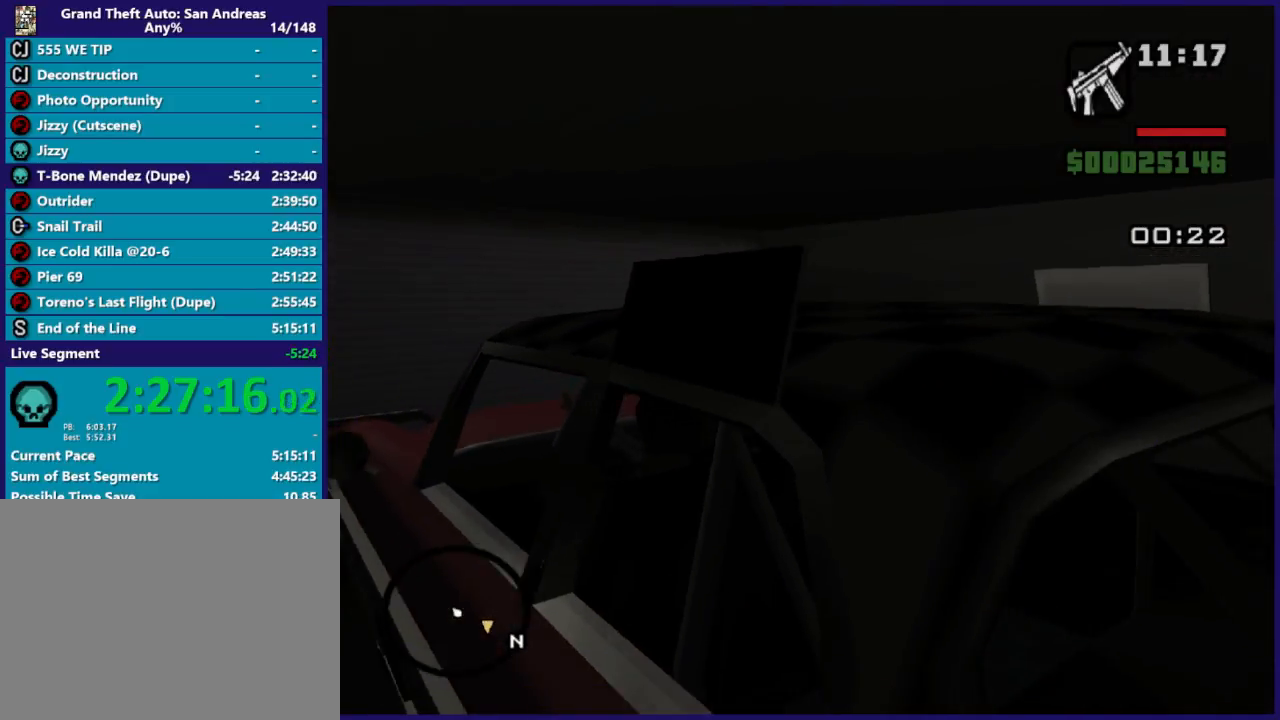
{"buttons": [], "left_stick": "center", "events": []}
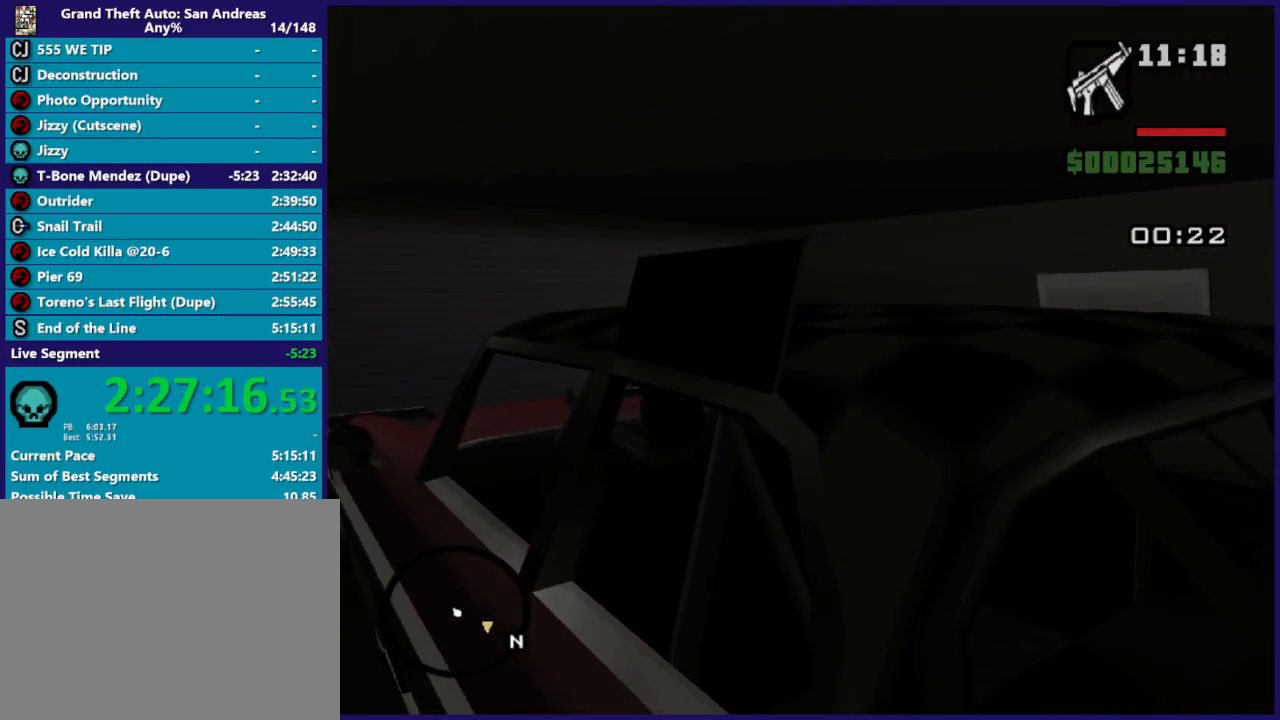
{"buttons": [], "left_stick": "center", "events": []}
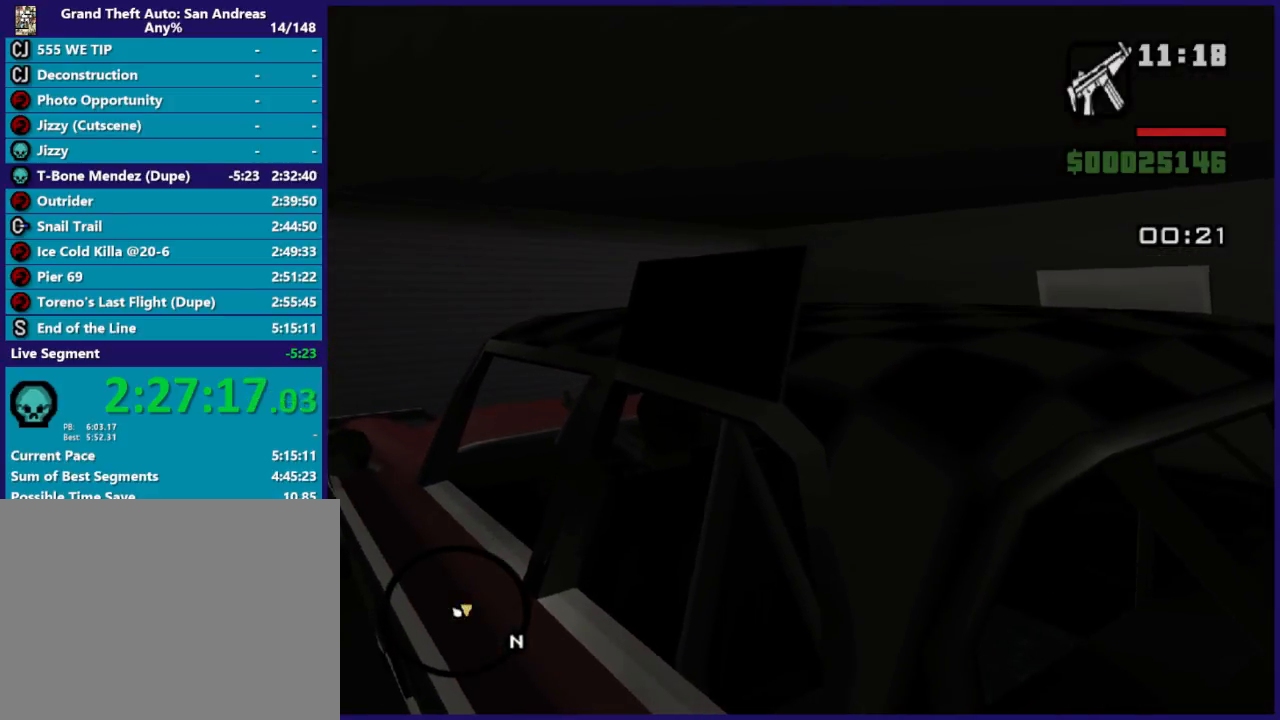
{"buttons": [], "left_stick": "center", "events": []}
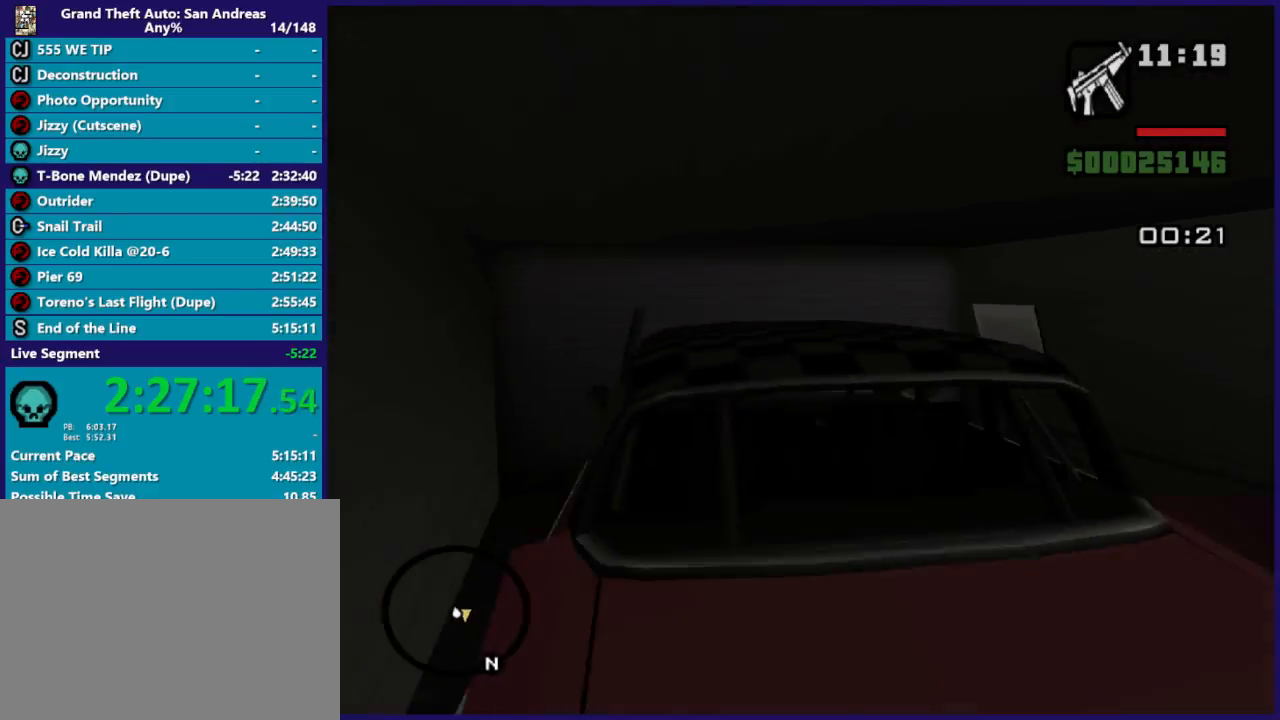
{"buttons": [], "left_stick": "center", "events": []}
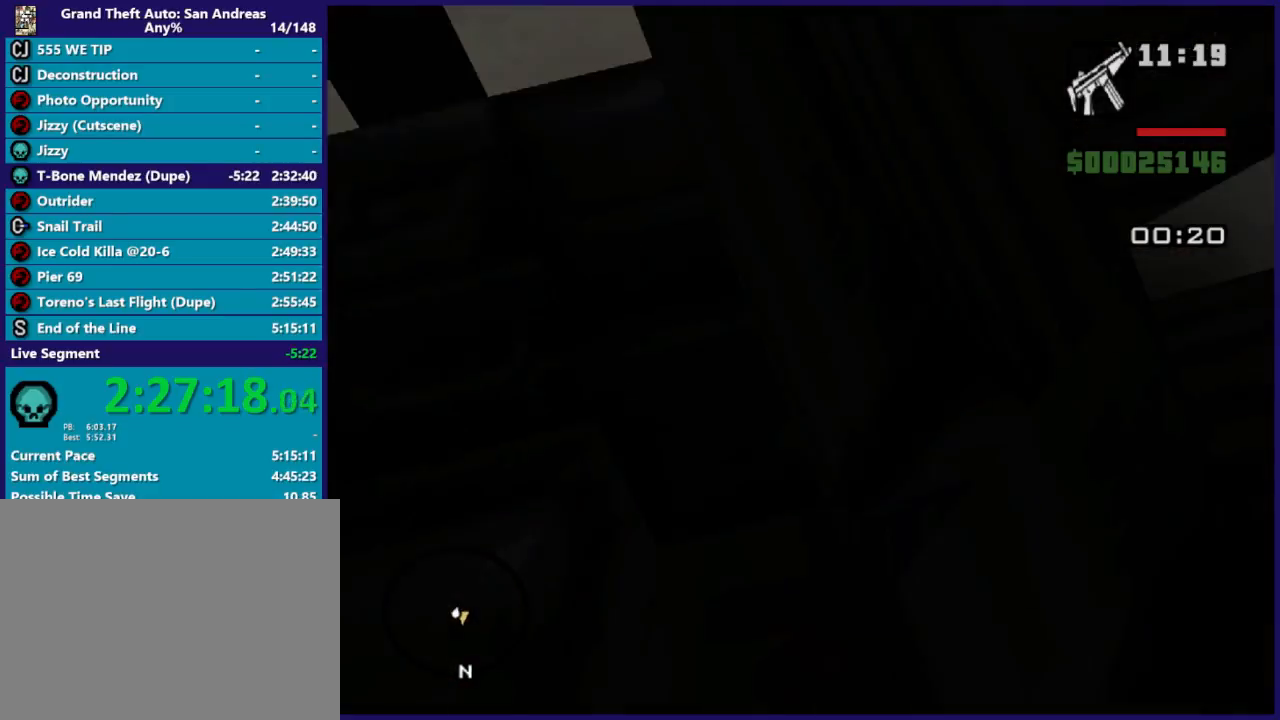
{"buttons": [], "left_stick": "center", "events": []}
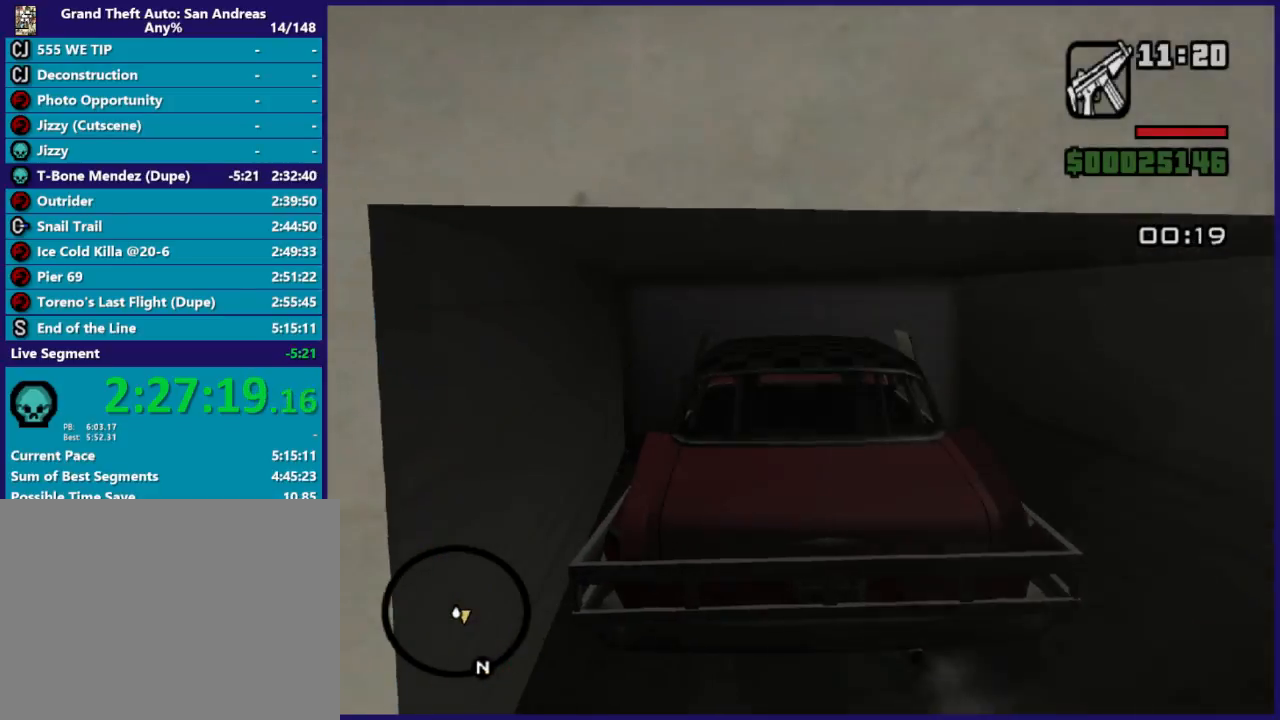
{"buttons": ["L1", "R1"], "left_stick": "center", "events": [[467, "L1", "down"], [500, "R1", "down"]]}
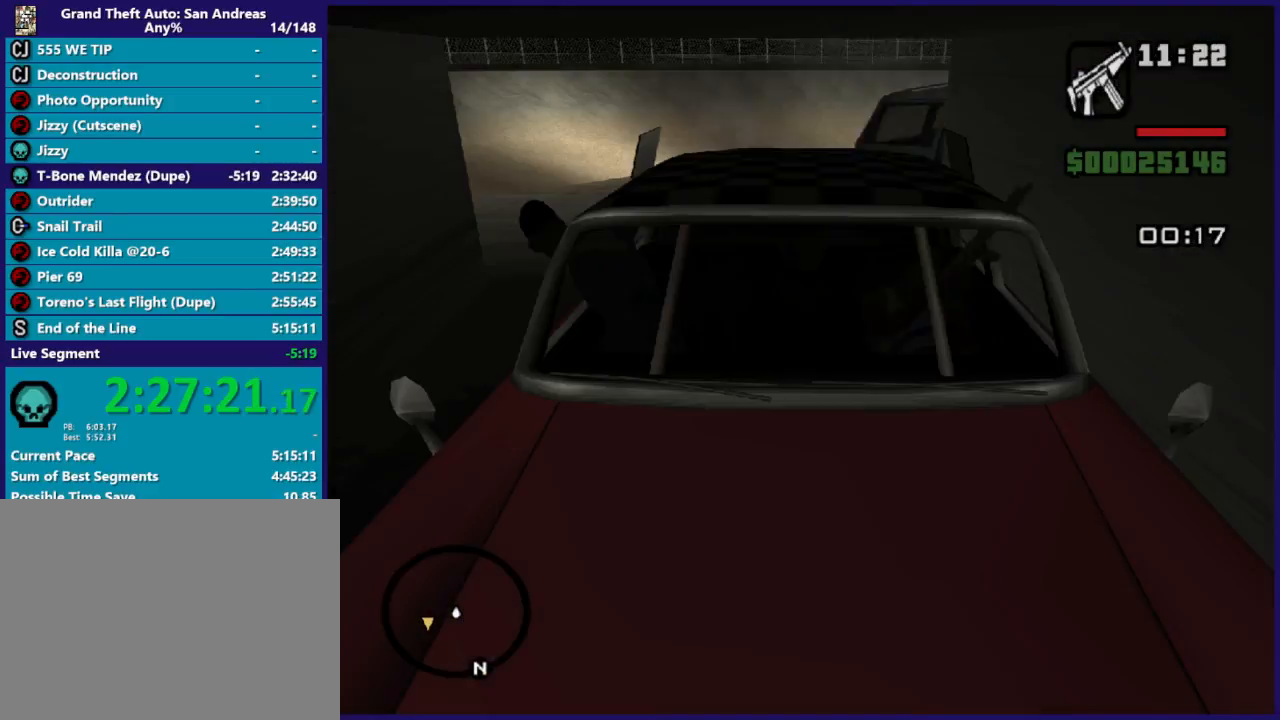
{"buttons": ["L1", "R1"], "left_stick": "center", "events": []}
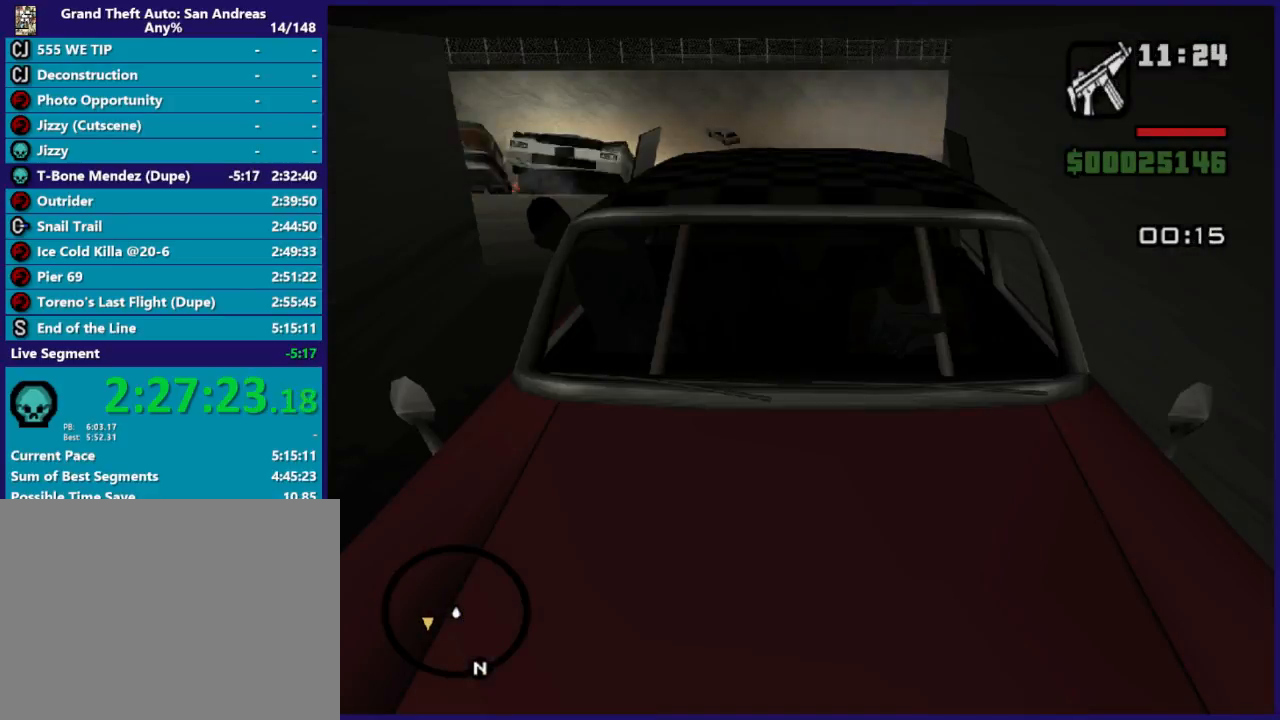
{"buttons": [], "left_stick": "center", "events": [[233, "L1", "up"], [233, "R1", "up"]]}
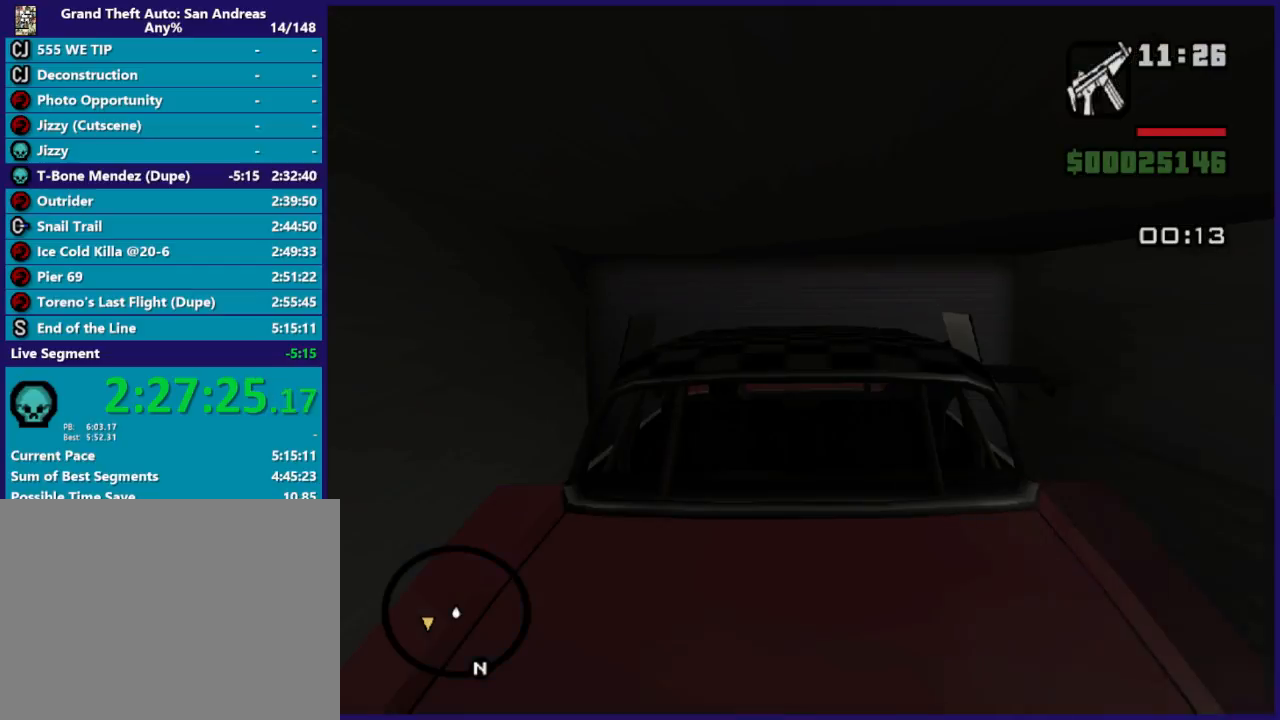
{"buttons": ["L1", "R1"], "left_stick": "center", "events": [[433, "L1", "down"], [433, "R1", "down"]]}
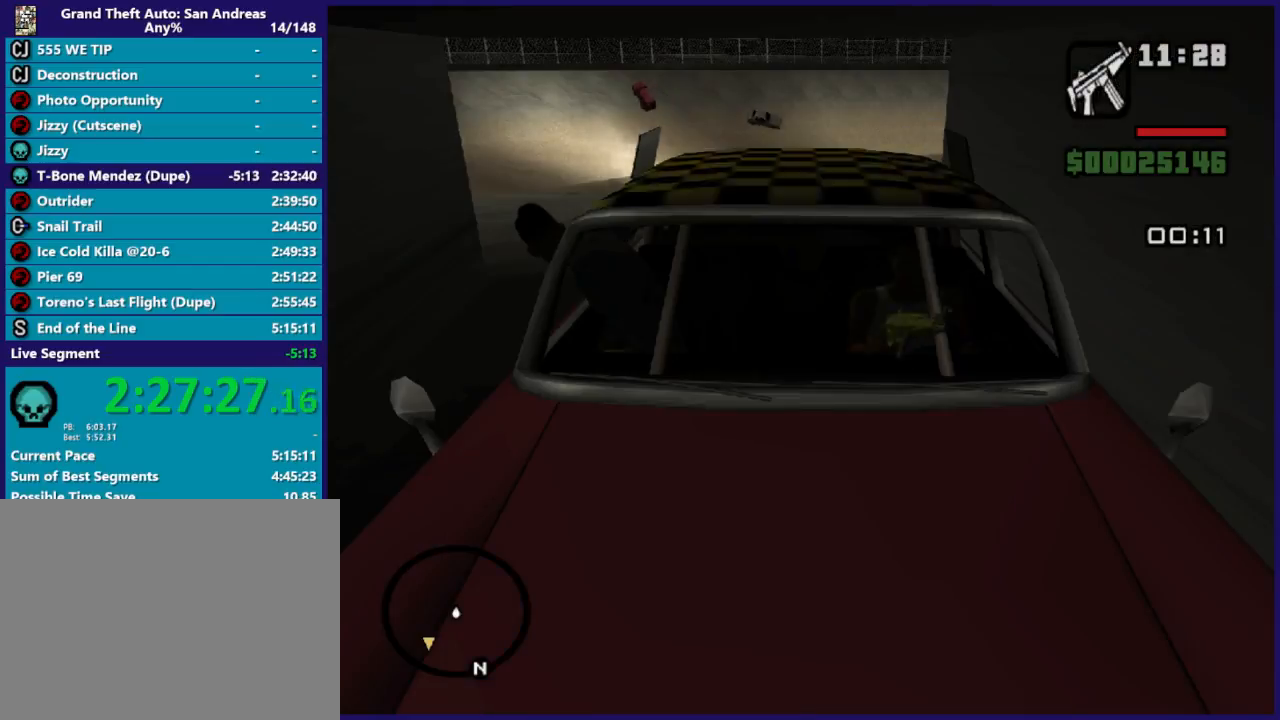
{"buttons": ["L1", "R1"], "left_stick": "center", "events": []}
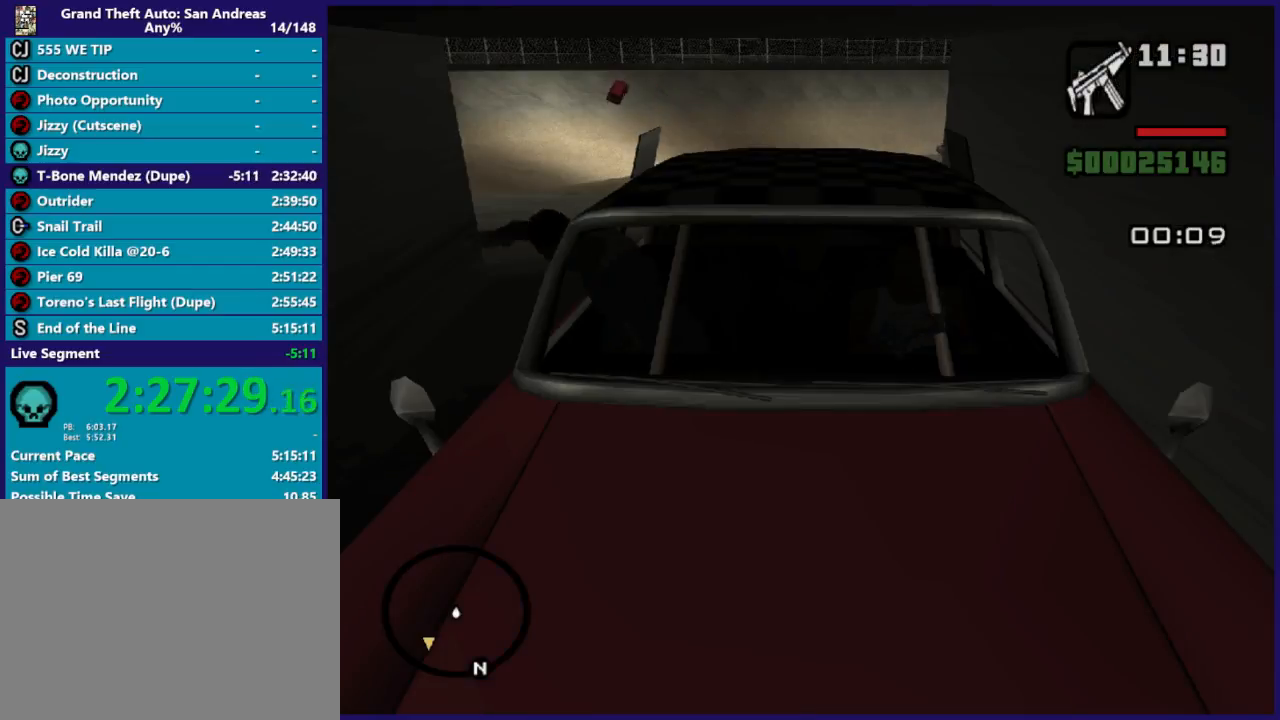
{"buttons": [], "left_stick": "center", "events": [[133, "R1", "up"], [167, "L1", "up"]]}
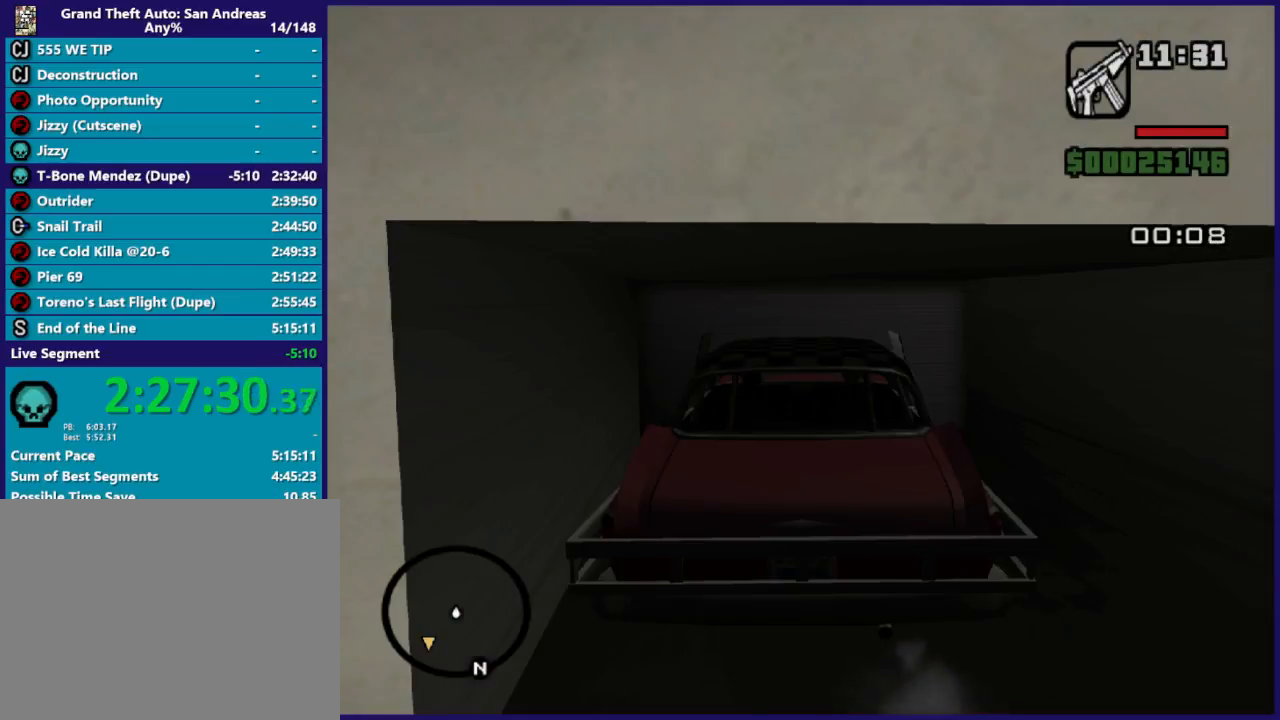
{"buttons": [], "left_stick": "center", "events": []}
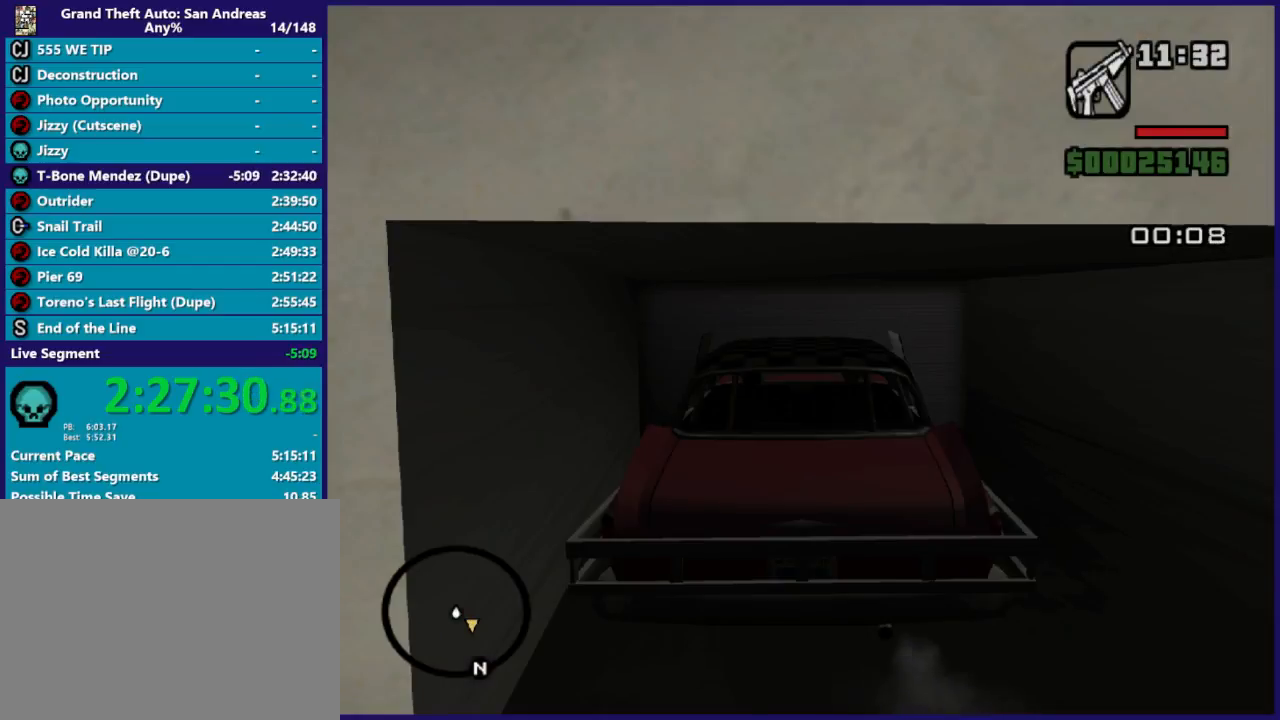
{"buttons": [], "left_stick": "center", "events": []}
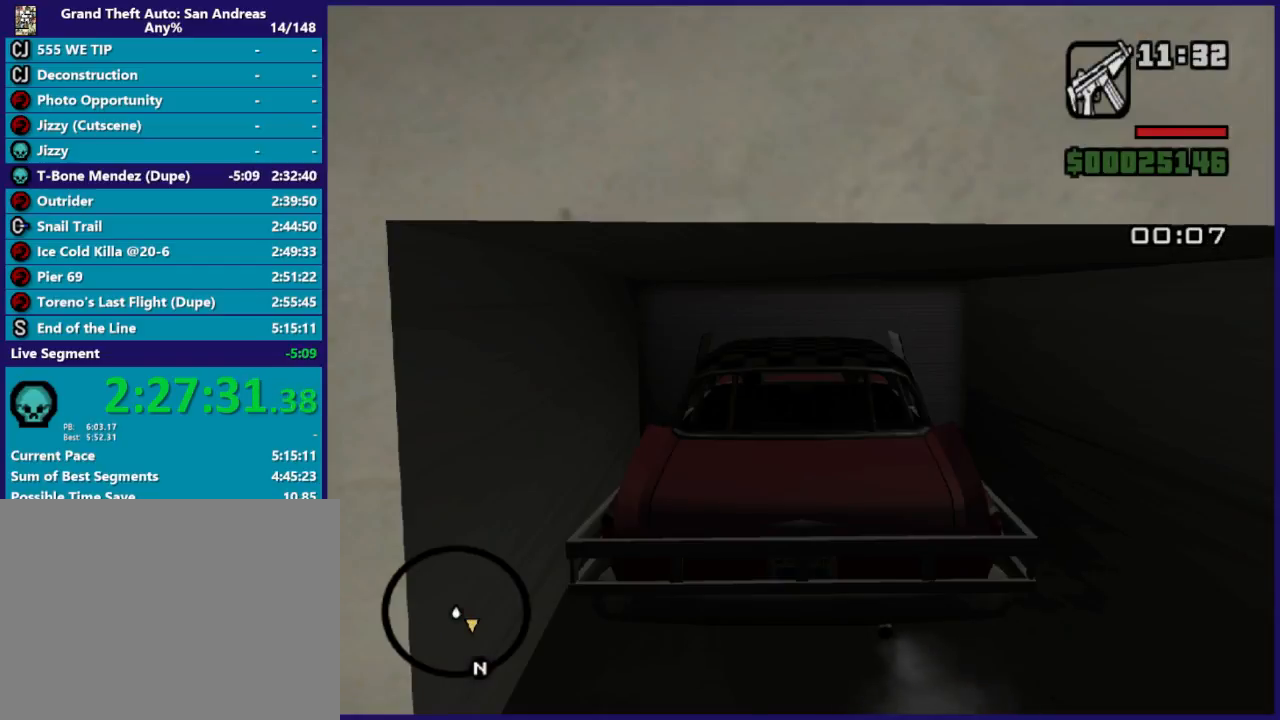
{"buttons": [], "left_stick": "center", "events": []}
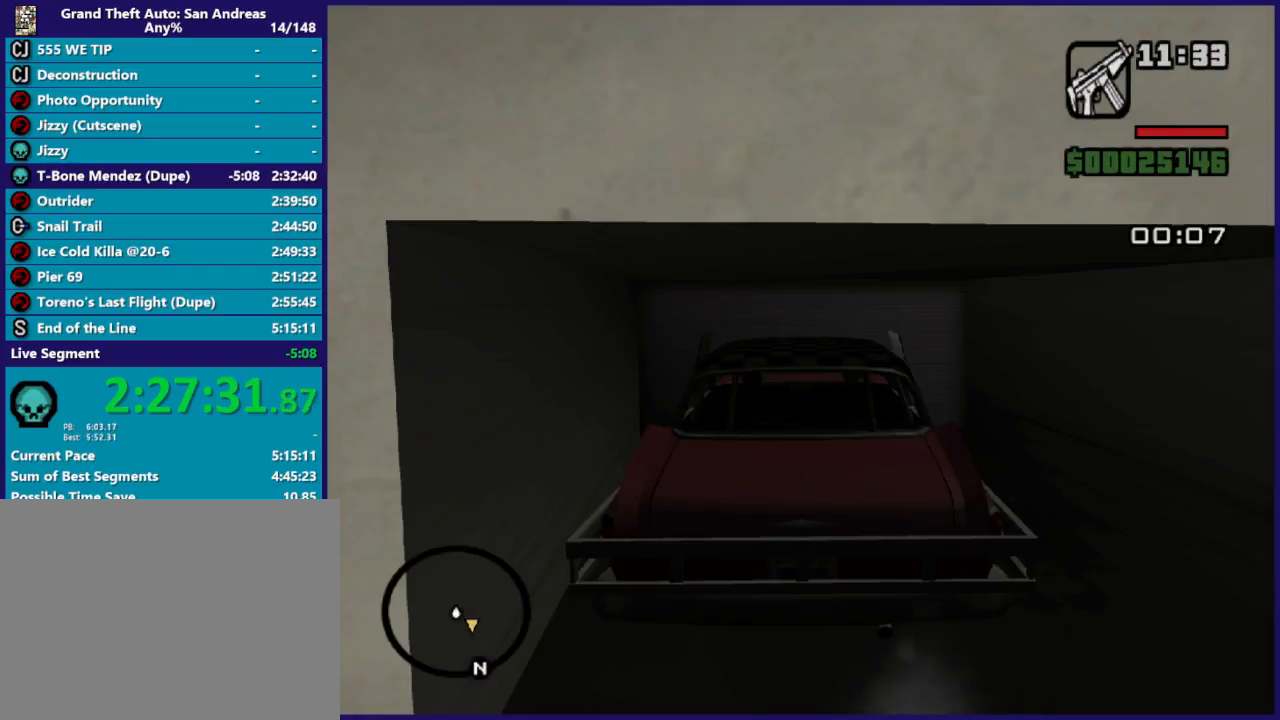
{"buttons": [], "left_stick": "center", "events": []}
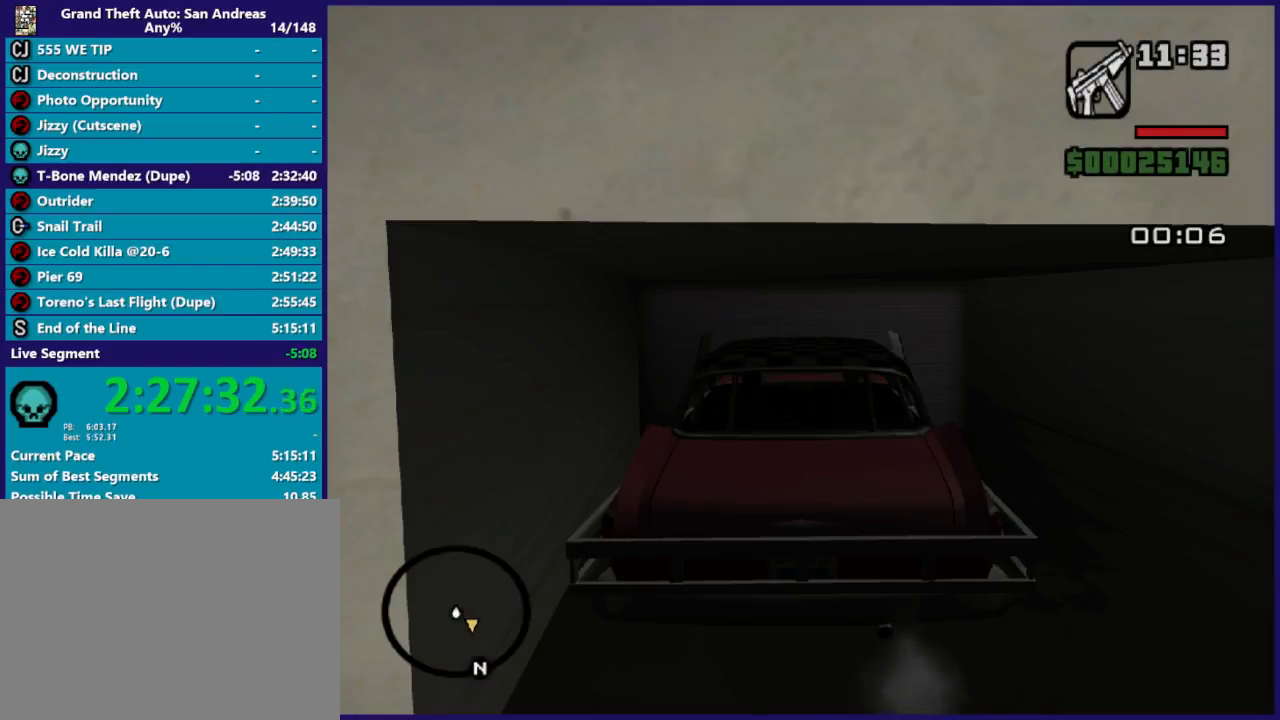
{"buttons": [], "left_stick": "center", "events": []}
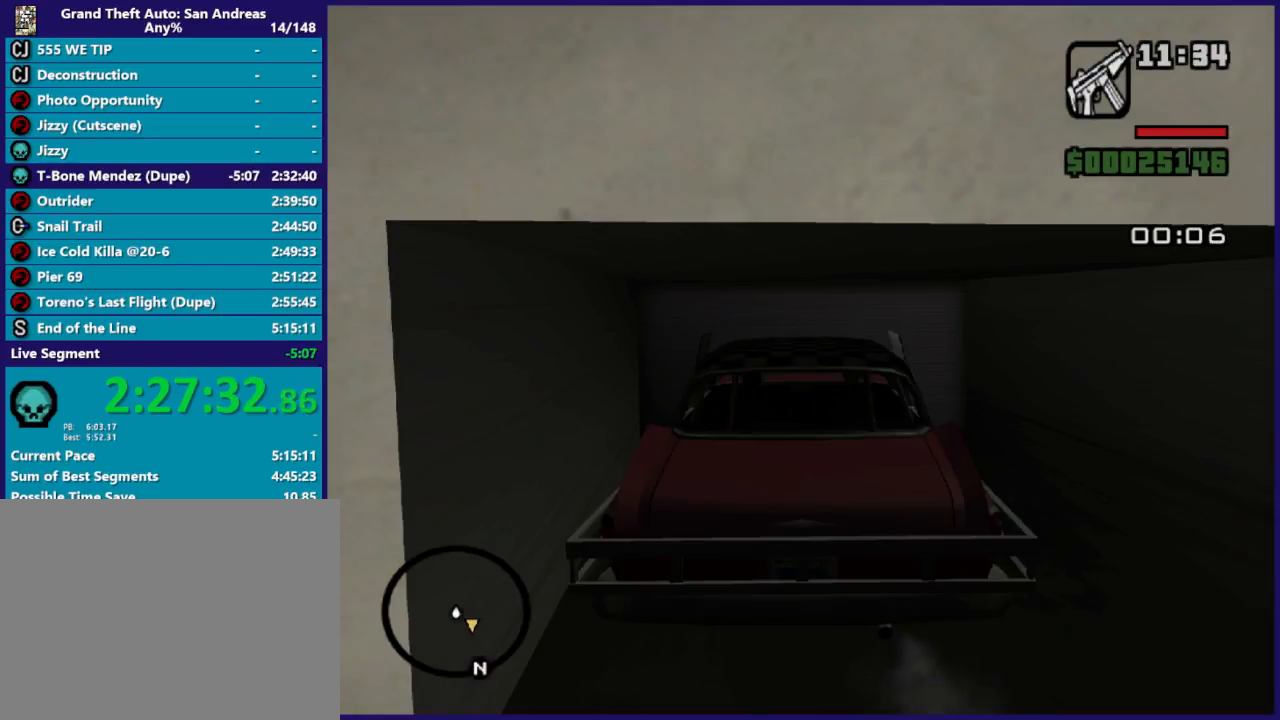
{"buttons": [], "left_stick": "center", "events": []}
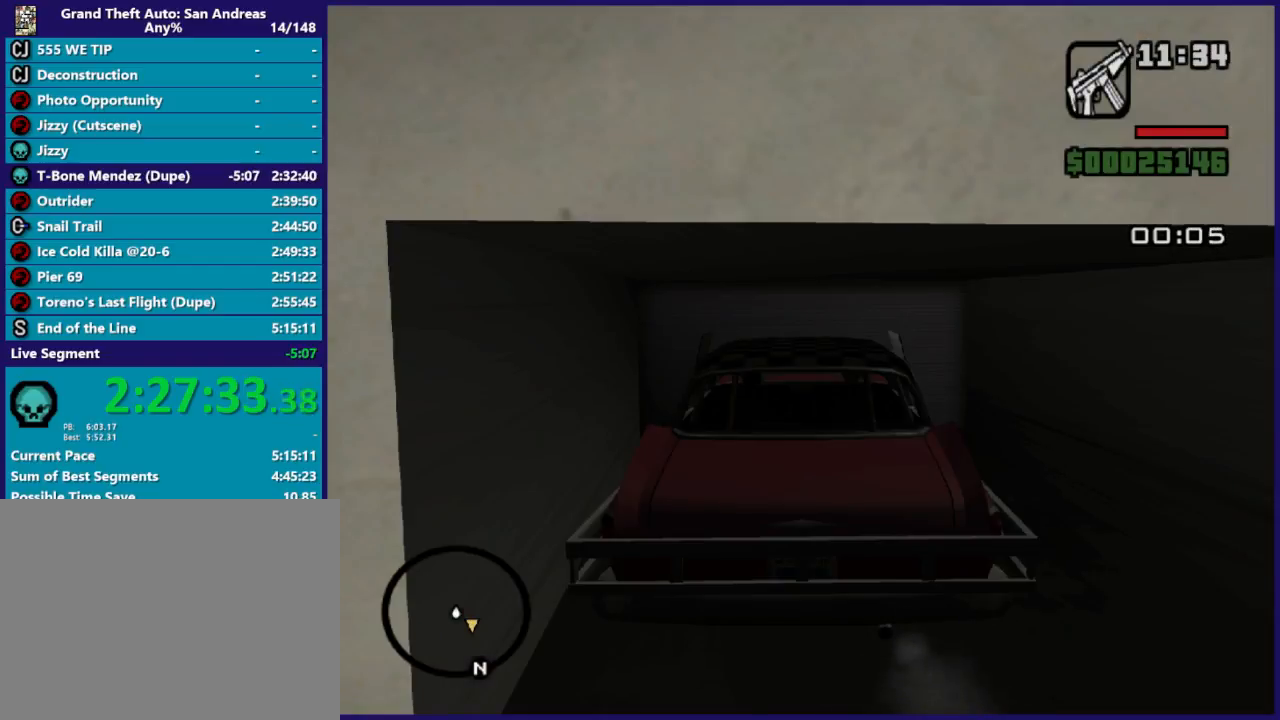
{"buttons": [], "left_stick": "center", "events": []}
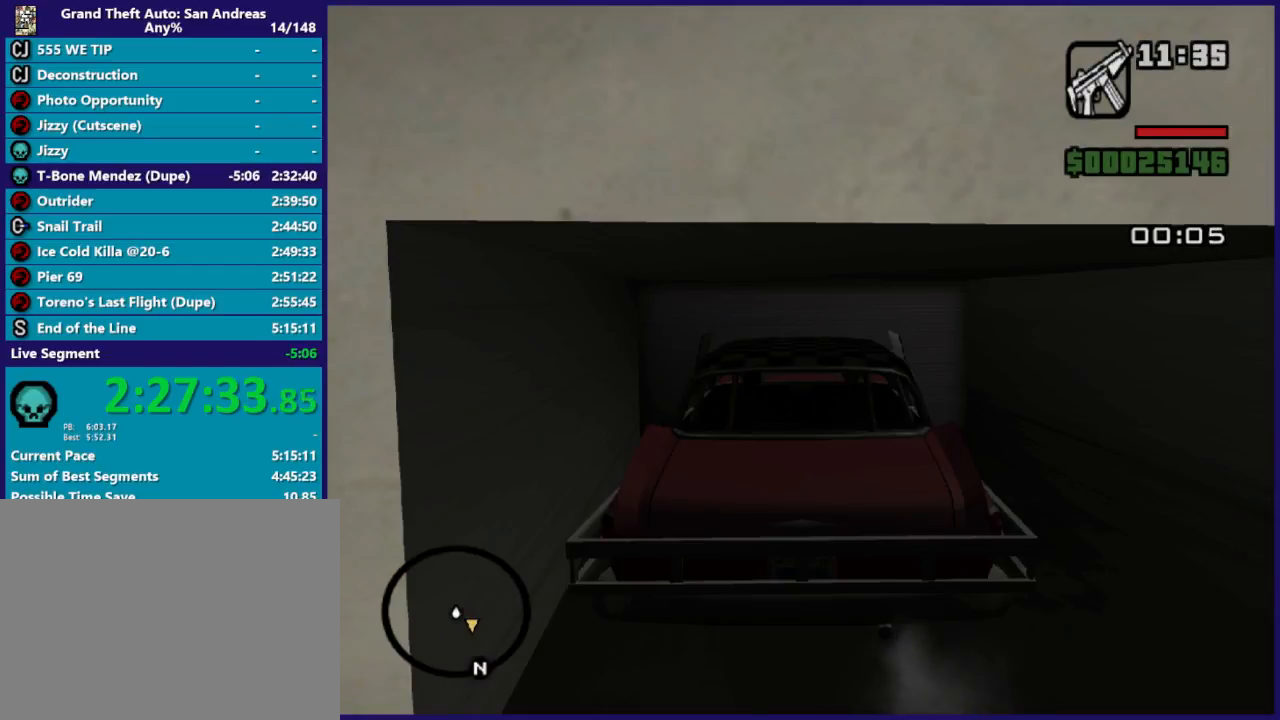
{"buttons": [], "left_stick": "center", "events": []}
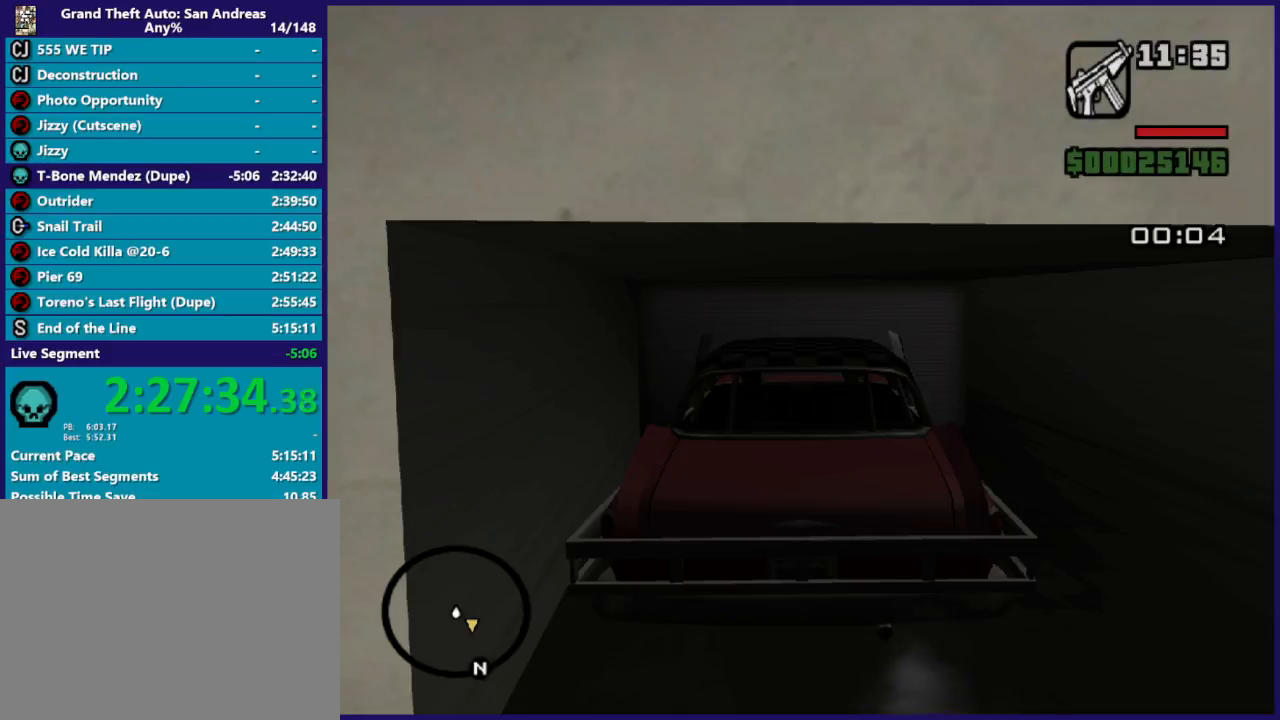
{"buttons": ["L1"], "left_stick": "center", "events": [[333, "L1", "down"]]}